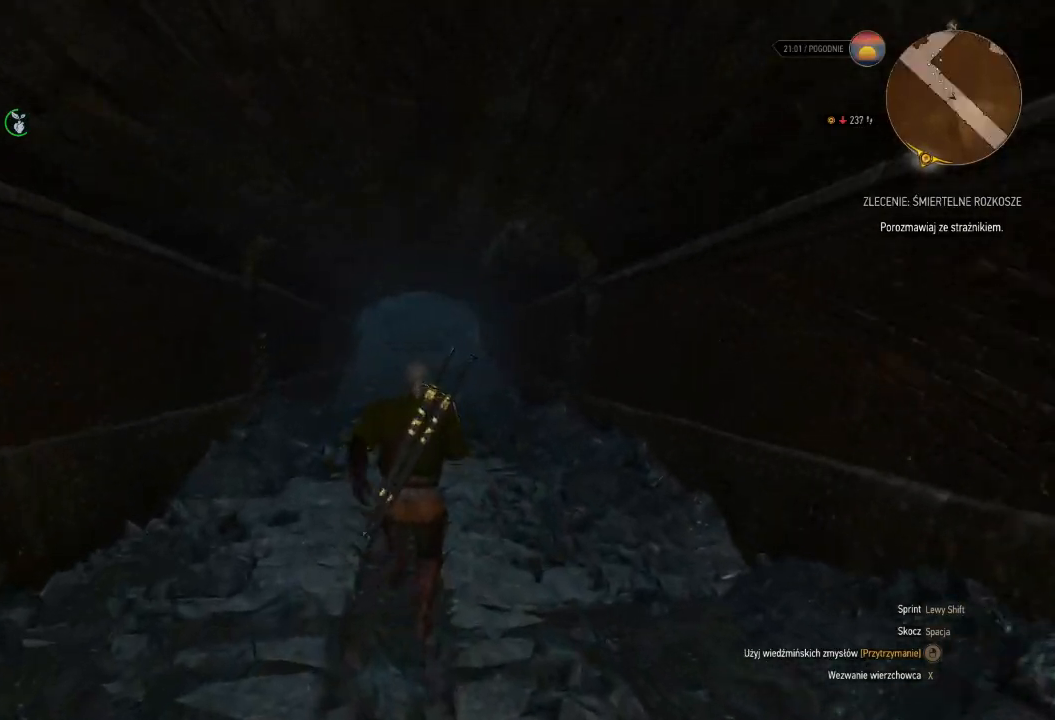
Gameplay with keyboard and mouse; each line is a JSON object with the keys and mouse buttons held at the frame after it. "events" lists presses ("down") and releases ("up") of "a", "ctrl", "d", "e", "q", "s", "shift", "space", "w", "mouse_left", "mouse_wheel", "mouse_right", "mouse_mb4" and "mouse_mb5" between this image and that frame as [ms after this image, input, new state], when the widget could be followed in between. "mouse_left", "mouse_wheel", "mouse_right", "mouse_mb4", "mouse_mb5" = the "left", "wheel", "right", "mb4", "mb5" buttons of the "mouse" list. No other keys are recorded. "wheel" means that the mouse wheel is clicked or scrolled. Mouse movement is not recorded.
{"keys": ["shift", "w"], "mouse": [], "events": []}
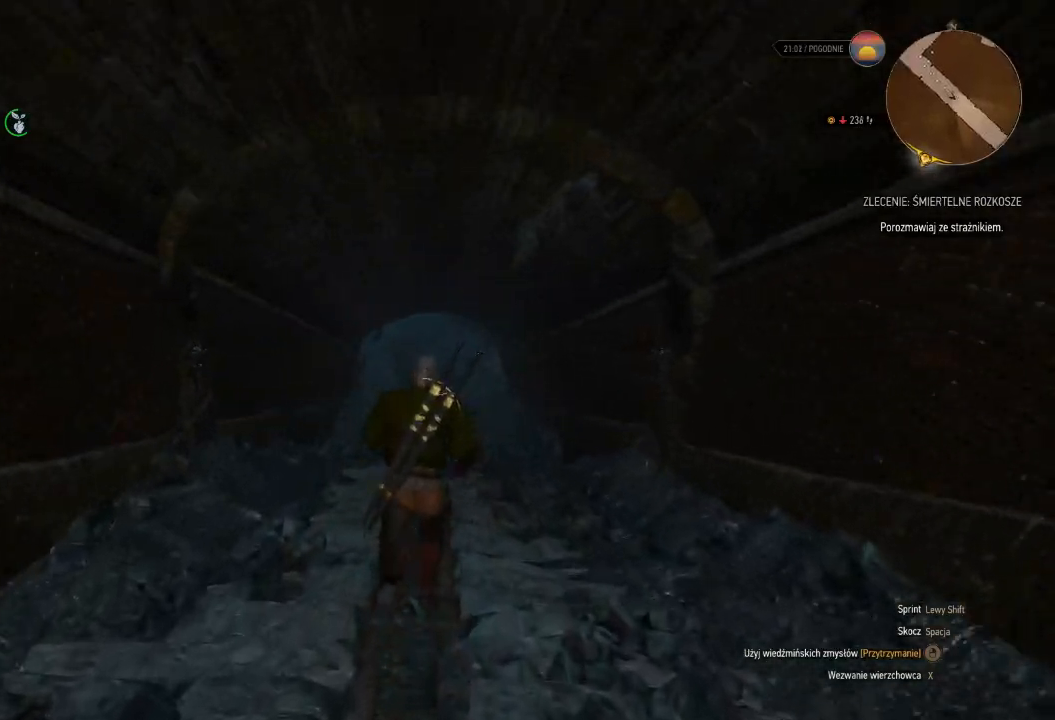
{"keys": ["shift", "w"], "mouse": [], "events": []}
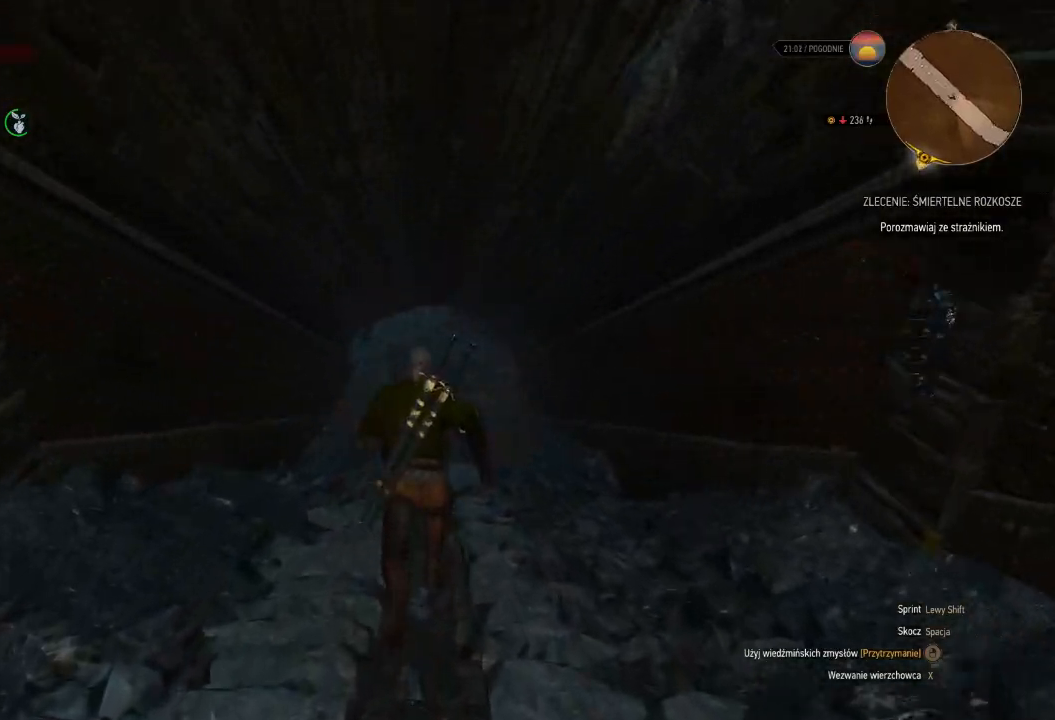
{"keys": ["shift", "w"], "mouse": [], "events": []}
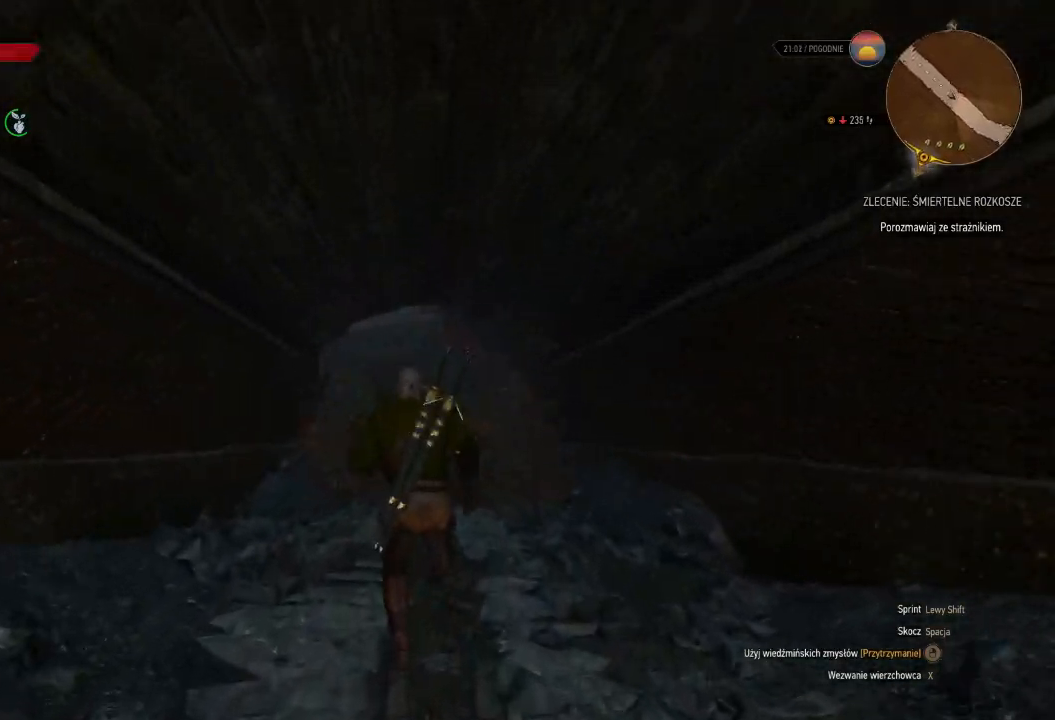
{"keys": ["shift", "w"], "mouse": [], "events": []}
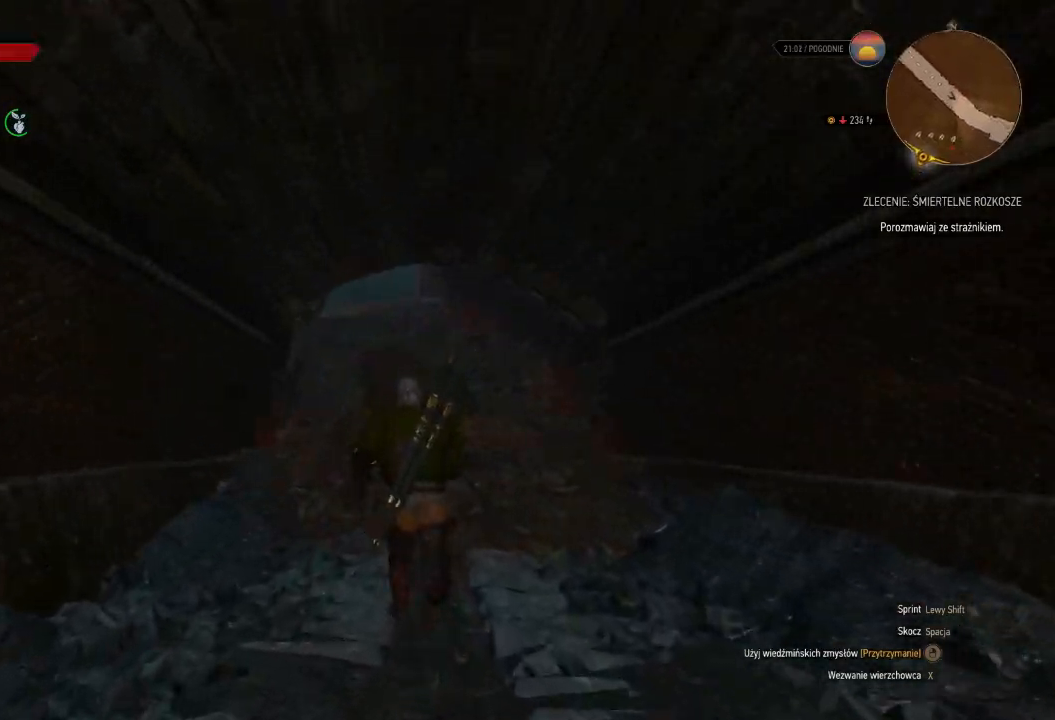
{"keys": ["shift", "w"], "mouse": [], "events": []}
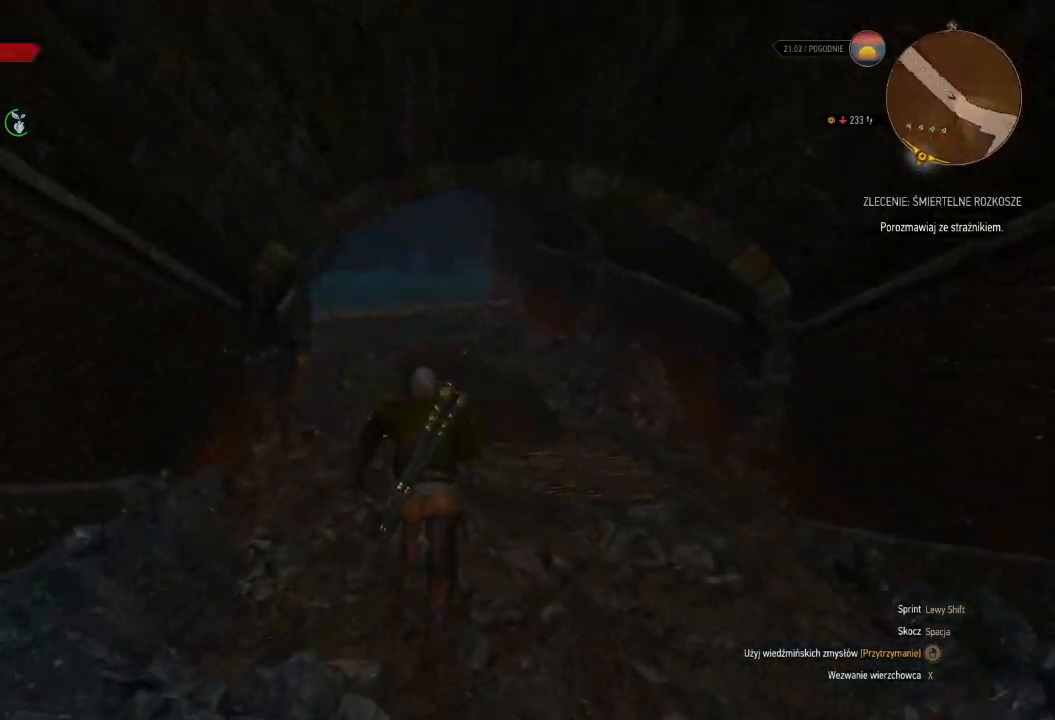
{"keys": ["shift", "w"], "mouse": [], "events": []}
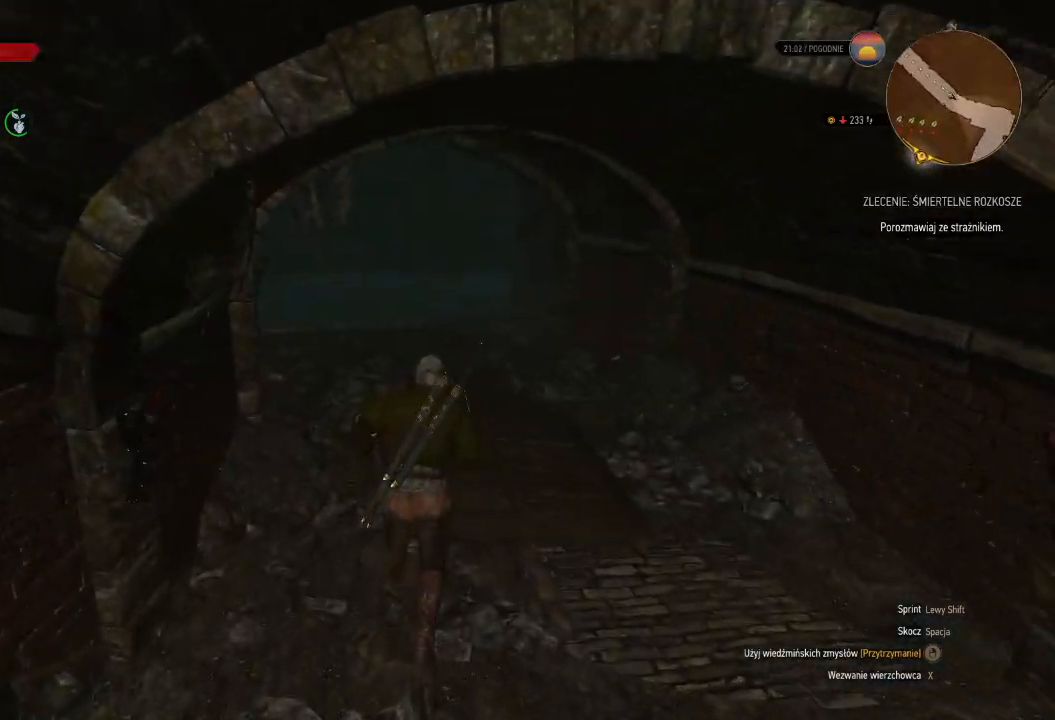
{"keys": ["w"], "mouse": [], "events": [[320, "shift", "up"]]}
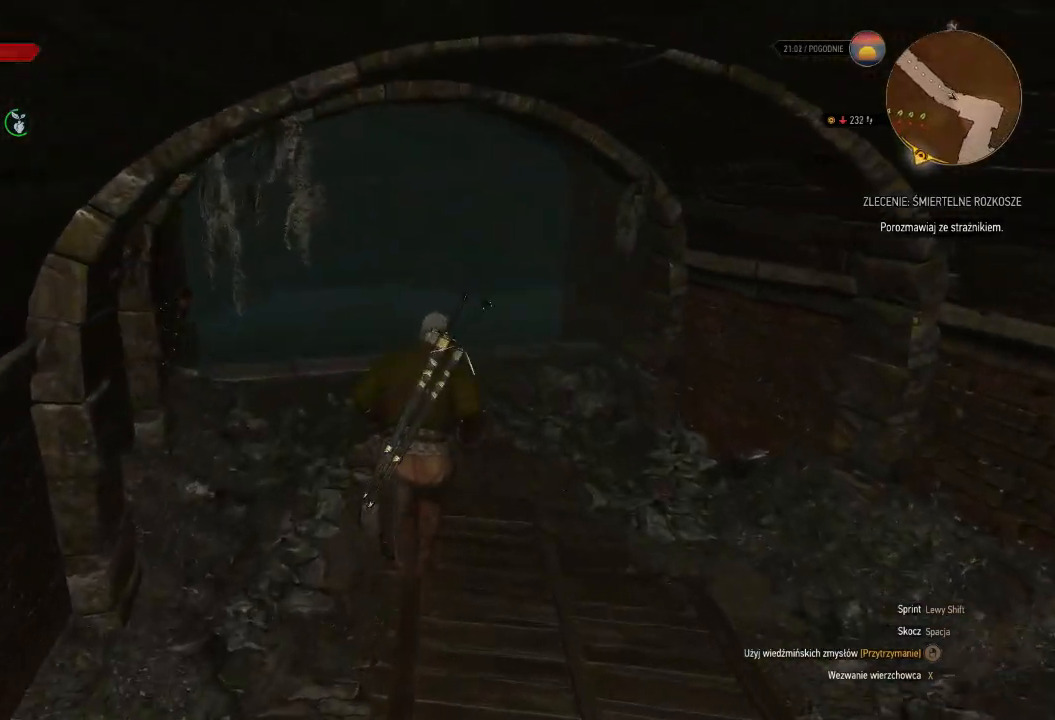
{"keys": ["d", "w"], "mouse": [], "events": [[420, "d", "down"]]}
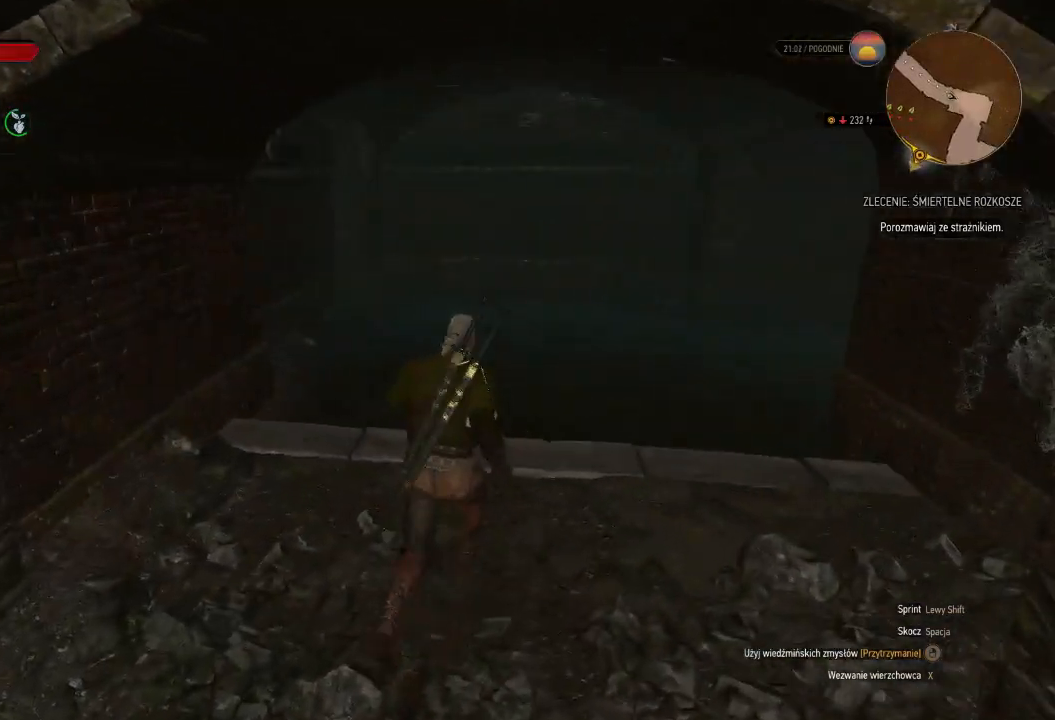
{"keys": ["d", "shift", "w"], "mouse": [], "events": [[140, "shift", "down"]]}
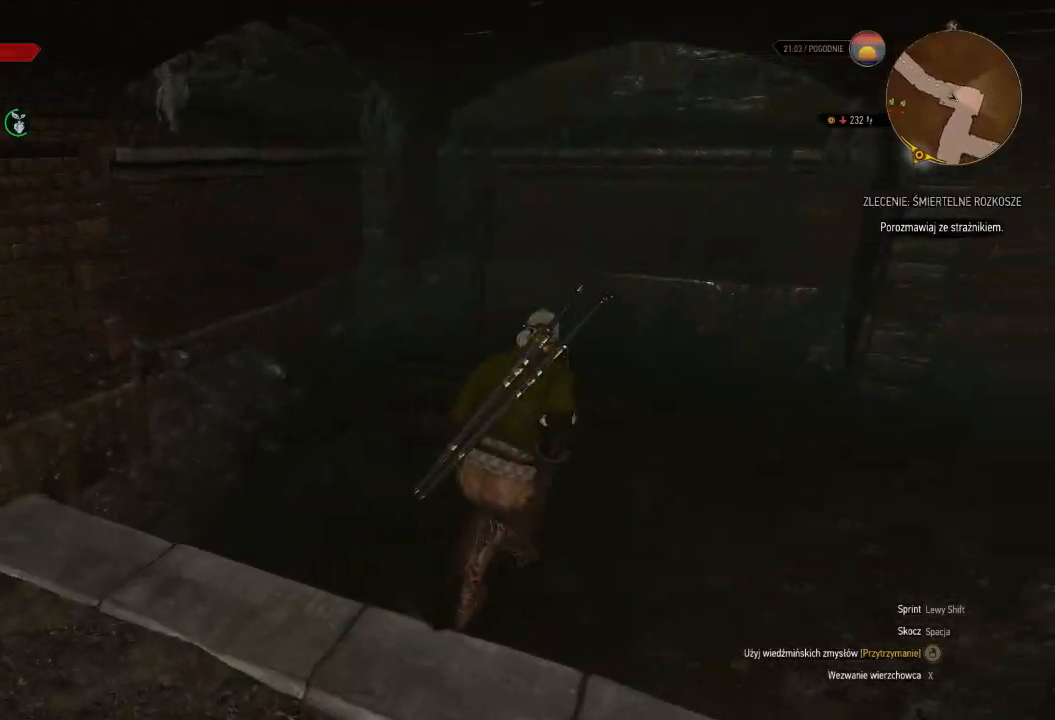
{"keys": ["shift", "w"], "mouse": [], "events": [[40, "d", "up"]]}
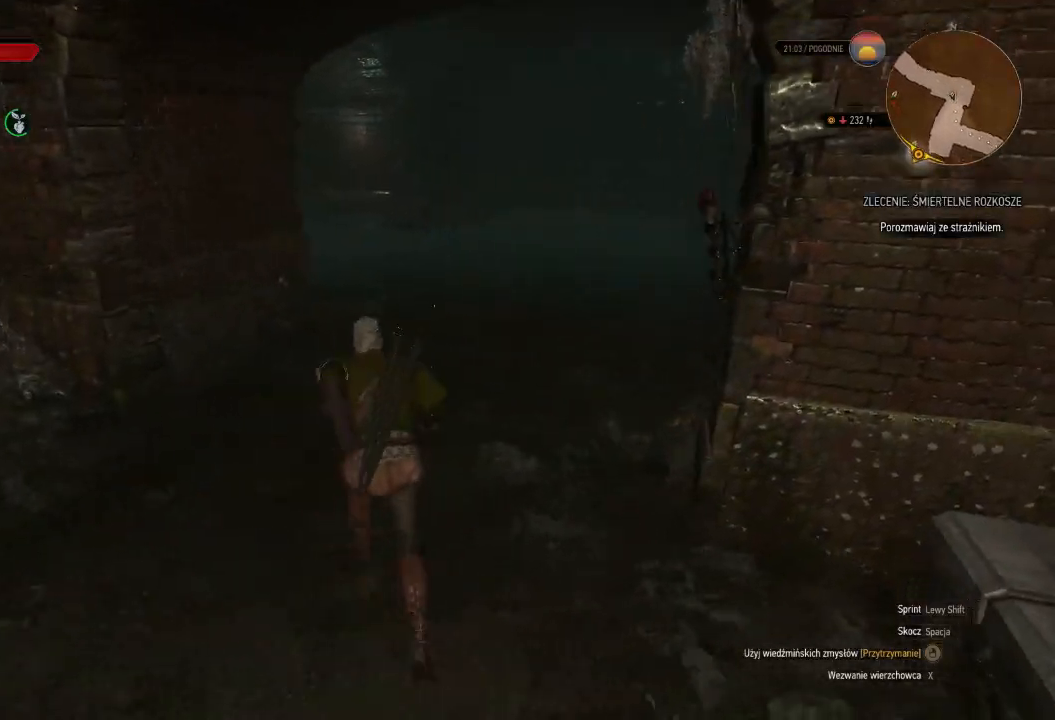
{"keys": ["shift", "w"], "mouse": [], "events": []}
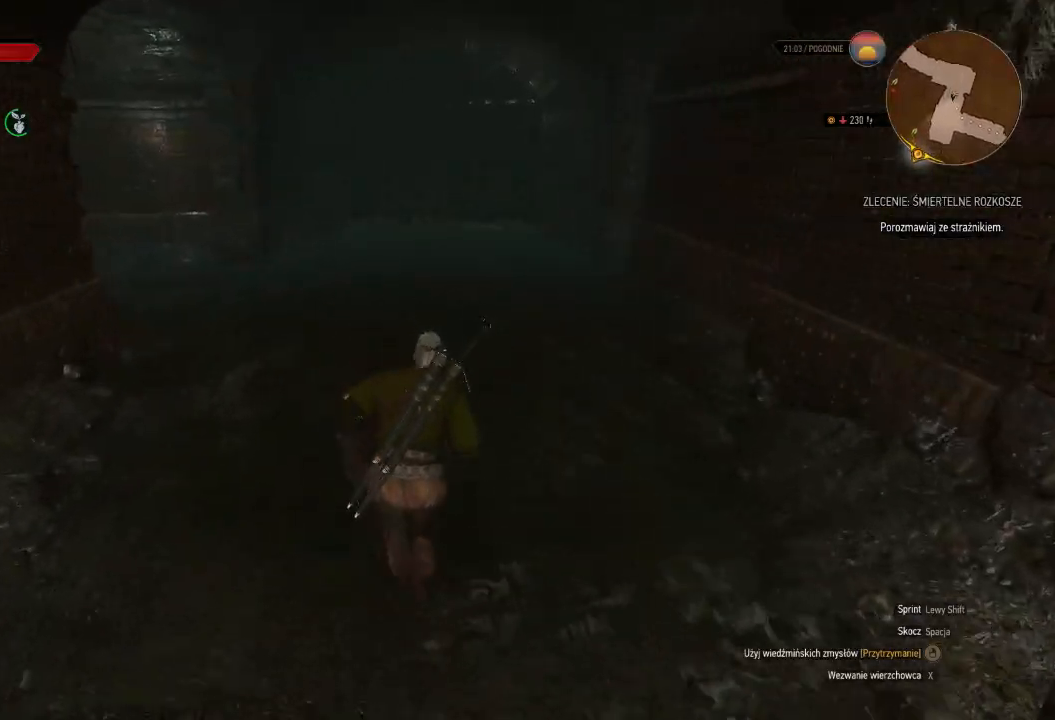
{"keys": ["shift", "w"], "mouse": [], "events": []}
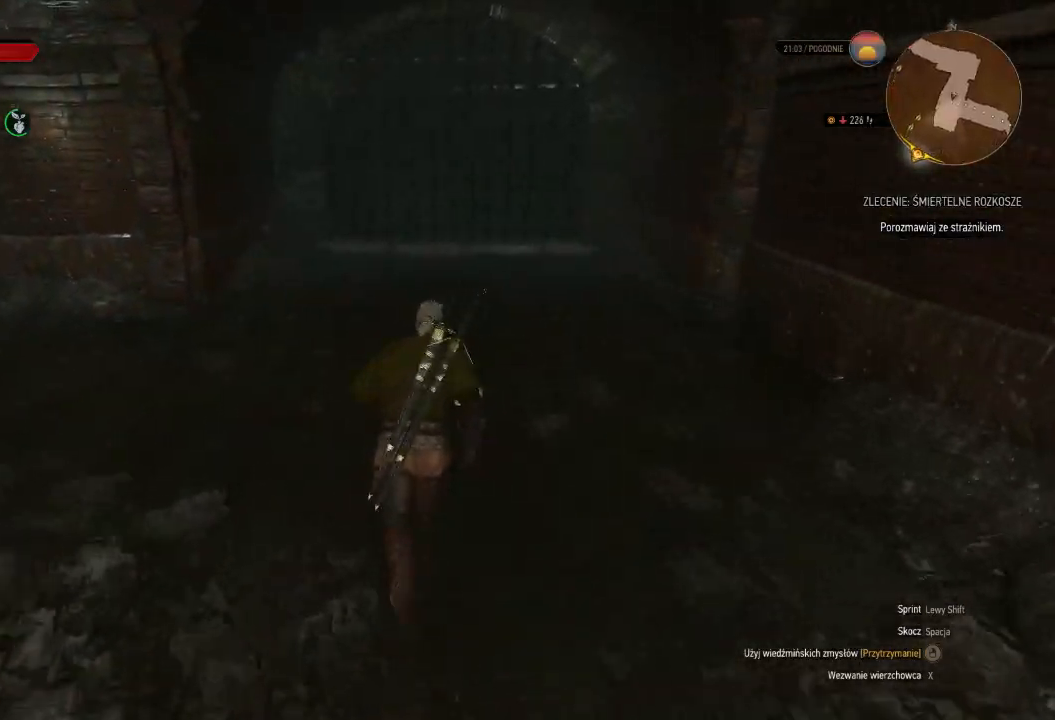
{"keys": ["shift", "w"], "mouse": [], "events": []}
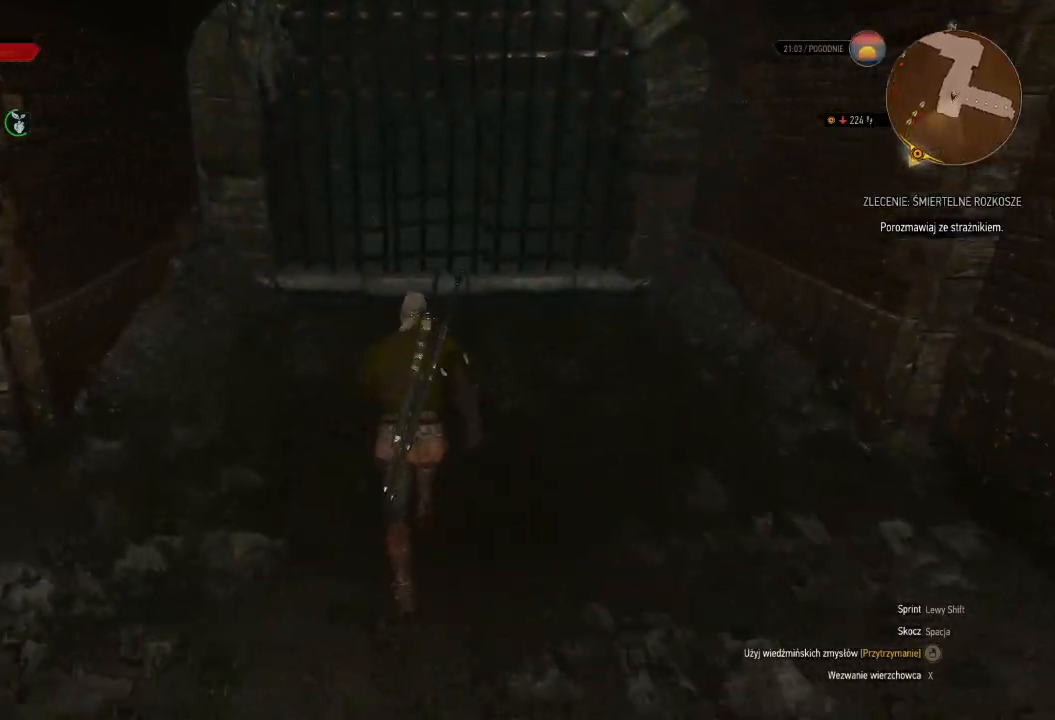
{"keys": ["w"], "mouse": [], "events": [[420, "shift", "up"]]}
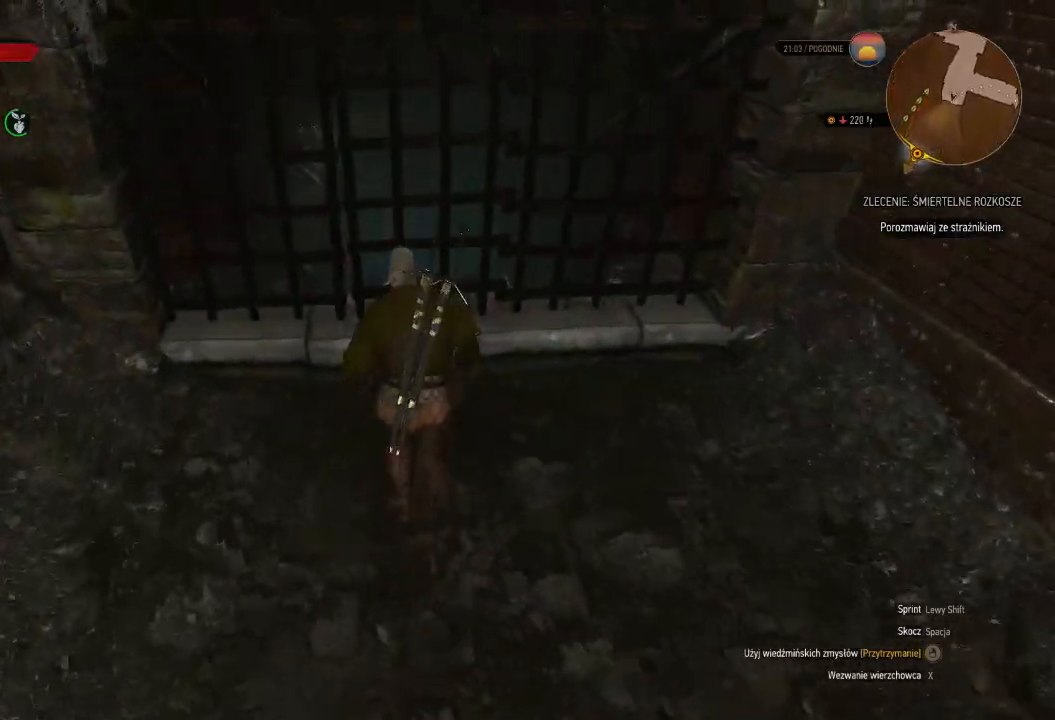
{"keys": ["w"], "mouse": [], "events": [[60, "e", "down"], [200, "e", "up"], [340, "e", "down"], [460, "e", "up"]]}
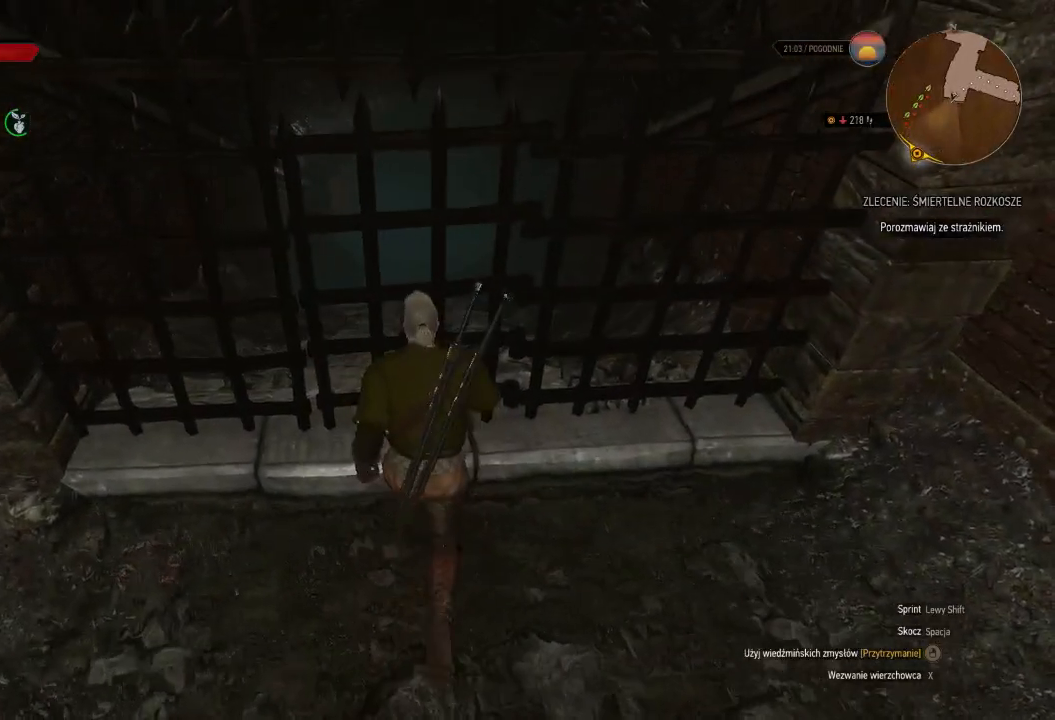
{"keys": ["a", "shift", "w"], "mouse": [], "events": [[160, "a", "down"], [420, "shift", "down"]]}
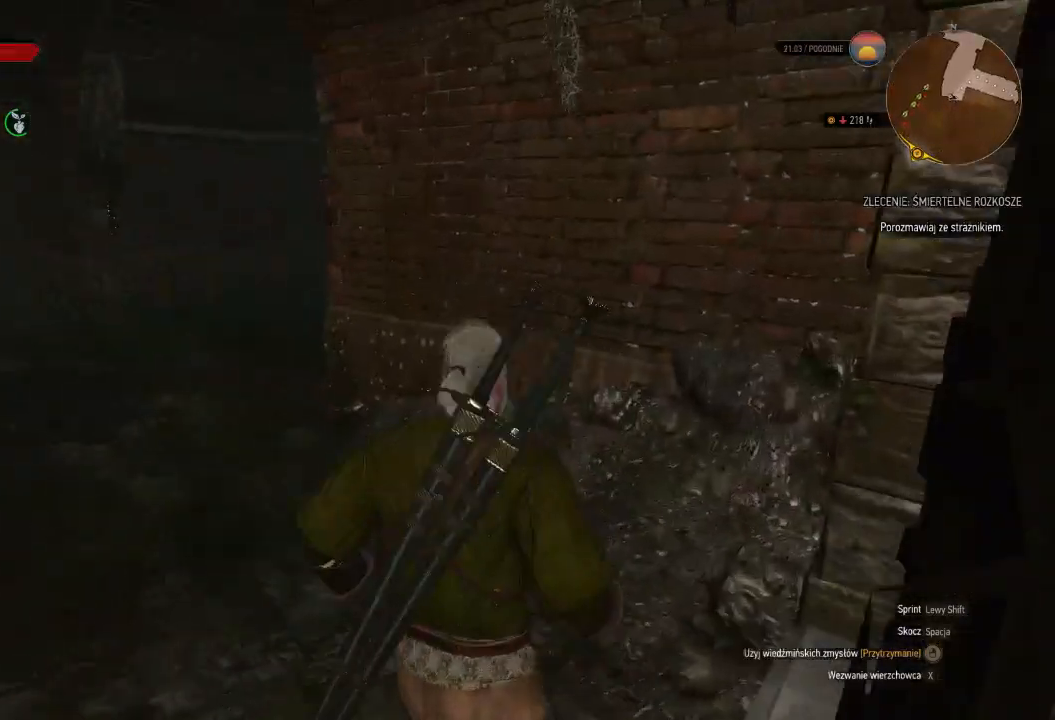
{"keys": ["a", "shift", "w"], "mouse": [], "events": []}
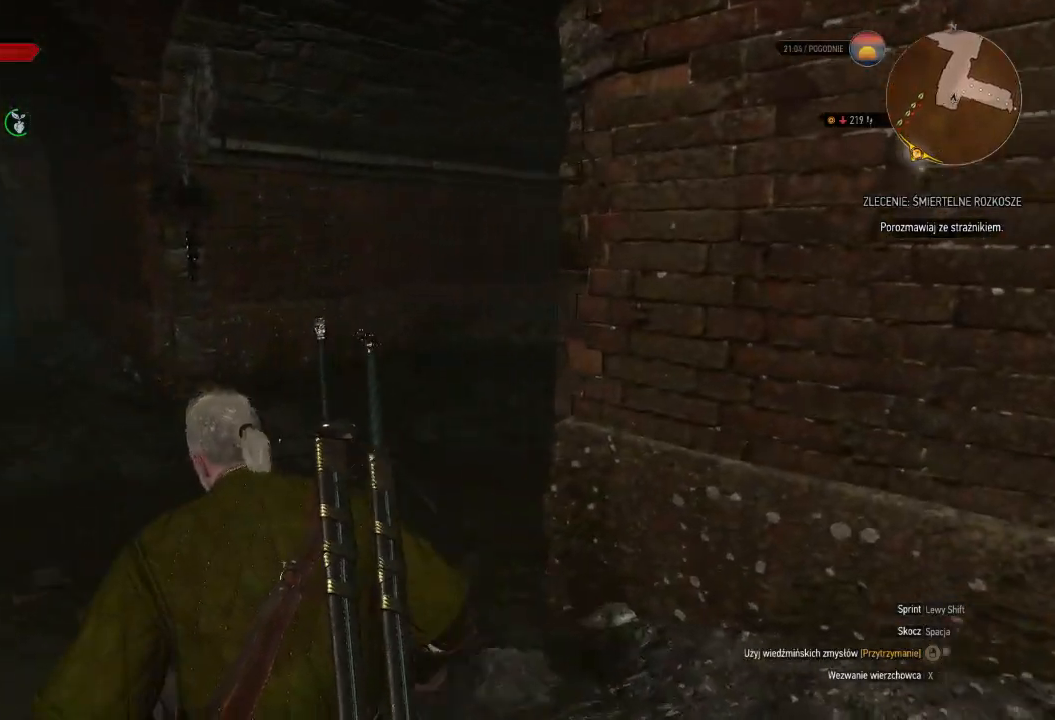
{"keys": ["shift", "w"], "mouse": [], "events": [[40, "a", "up"]]}
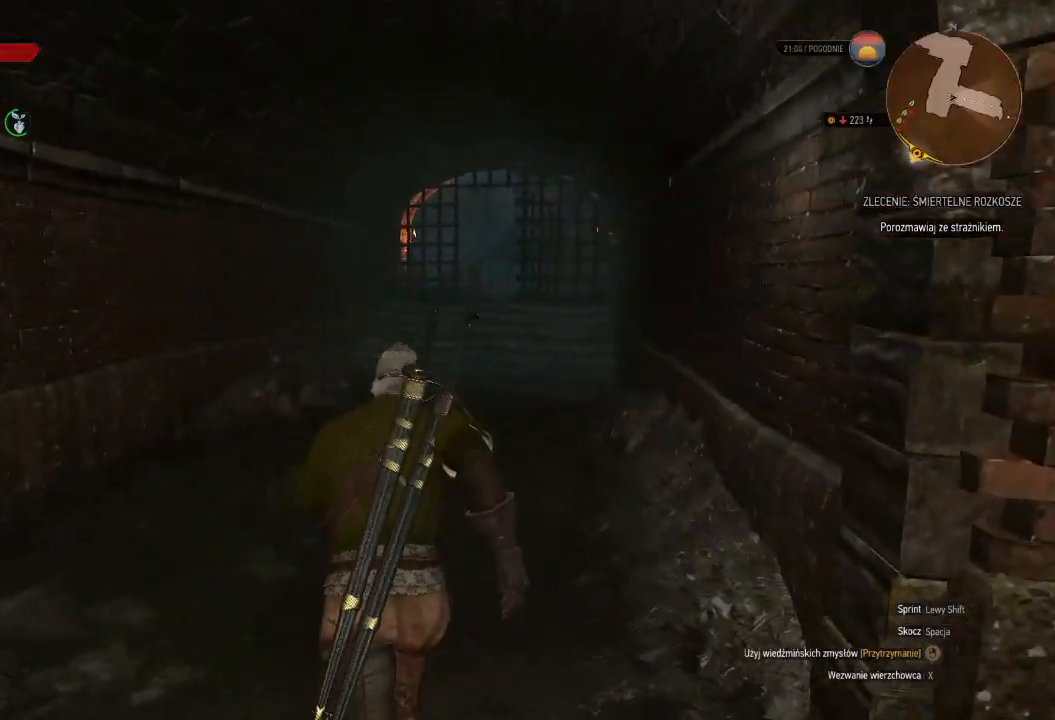
{"keys": ["shift", "w"], "mouse": [], "events": []}
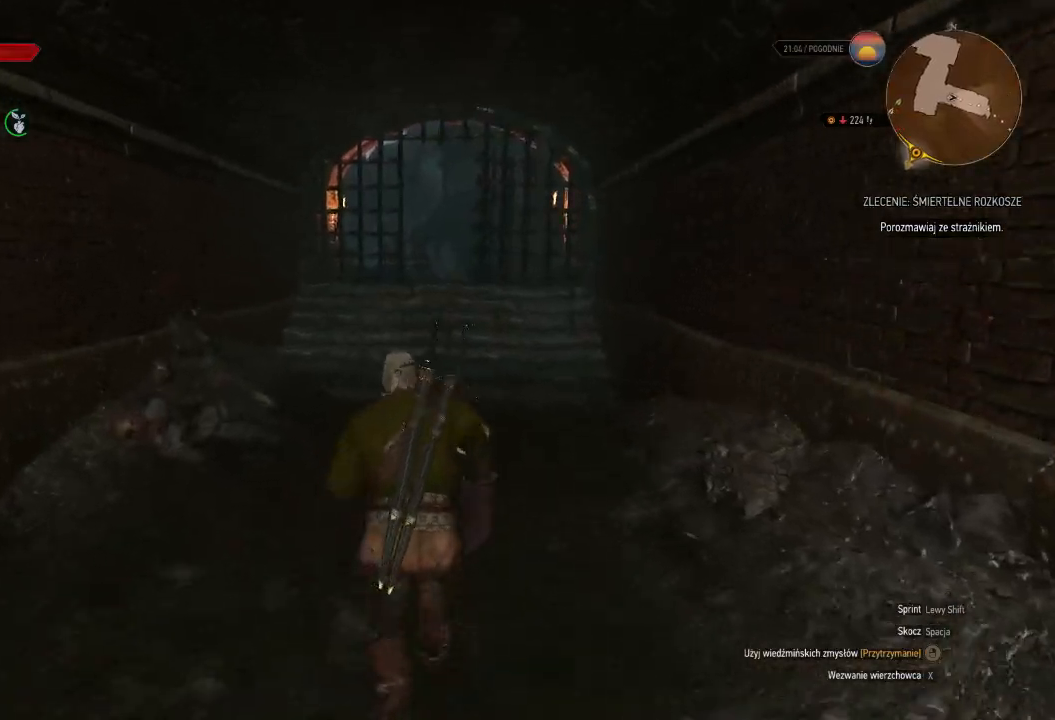
{"keys": ["shift", "w"], "mouse": [], "events": []}
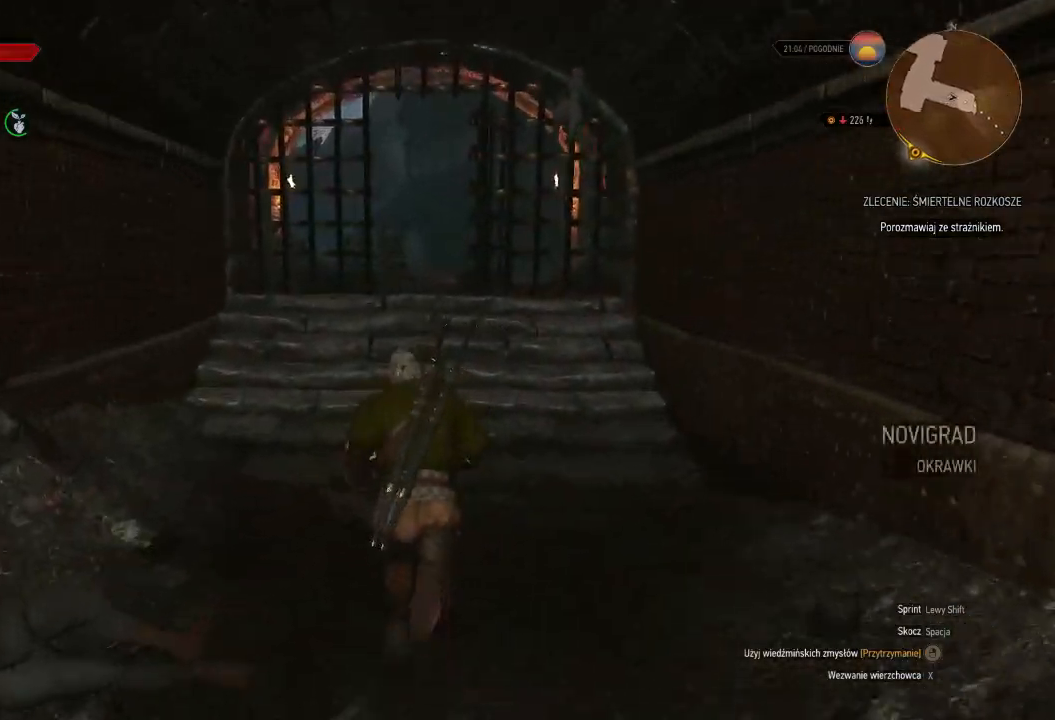
{"keys": ["shift", "w"], "mouse": [], "events": []}
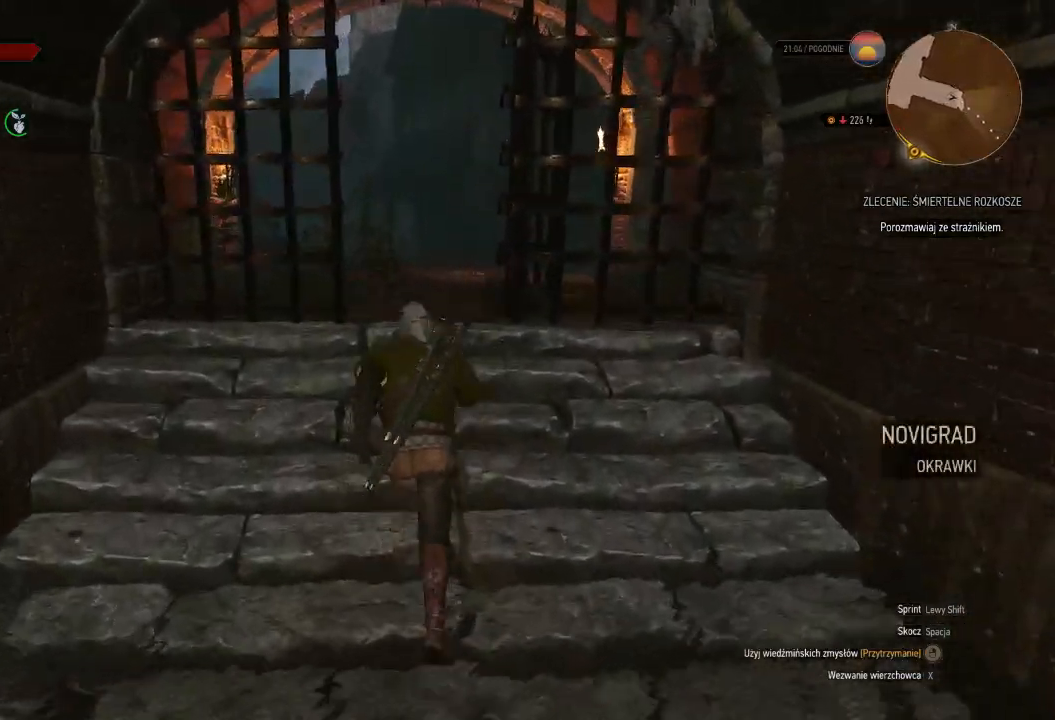
{"keys": ["shift", "w"], "mouse": [], "events": []}
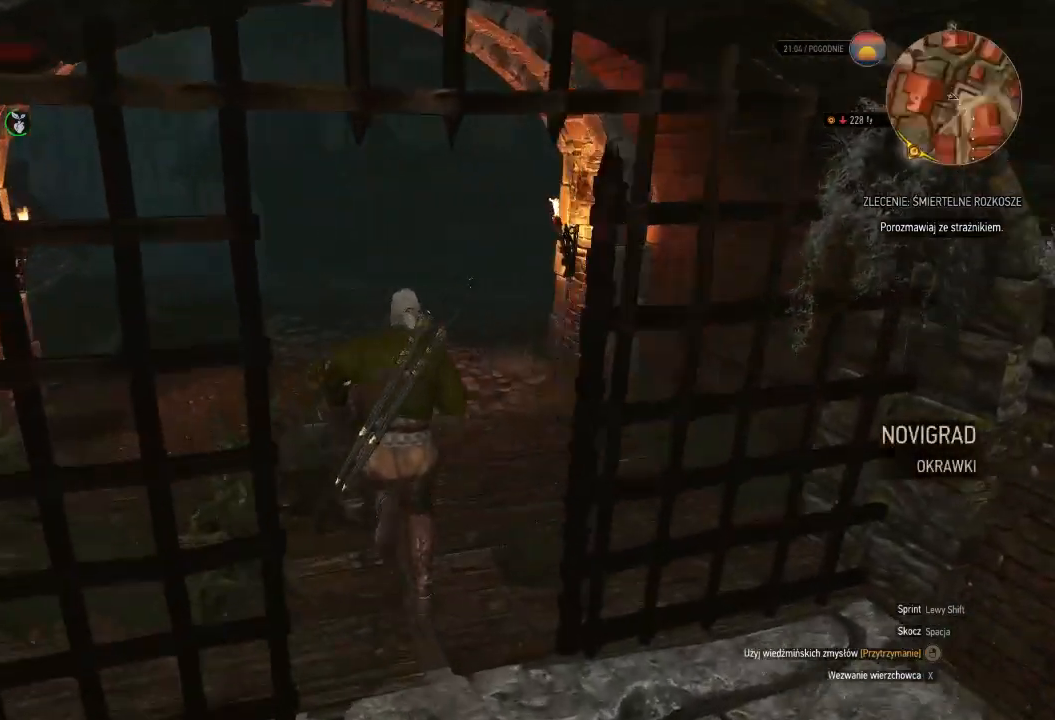
{"keys": ["a", "w"], "mouse": [], "events": [[100, "a", "down"], [260, "shift", "up"]]}
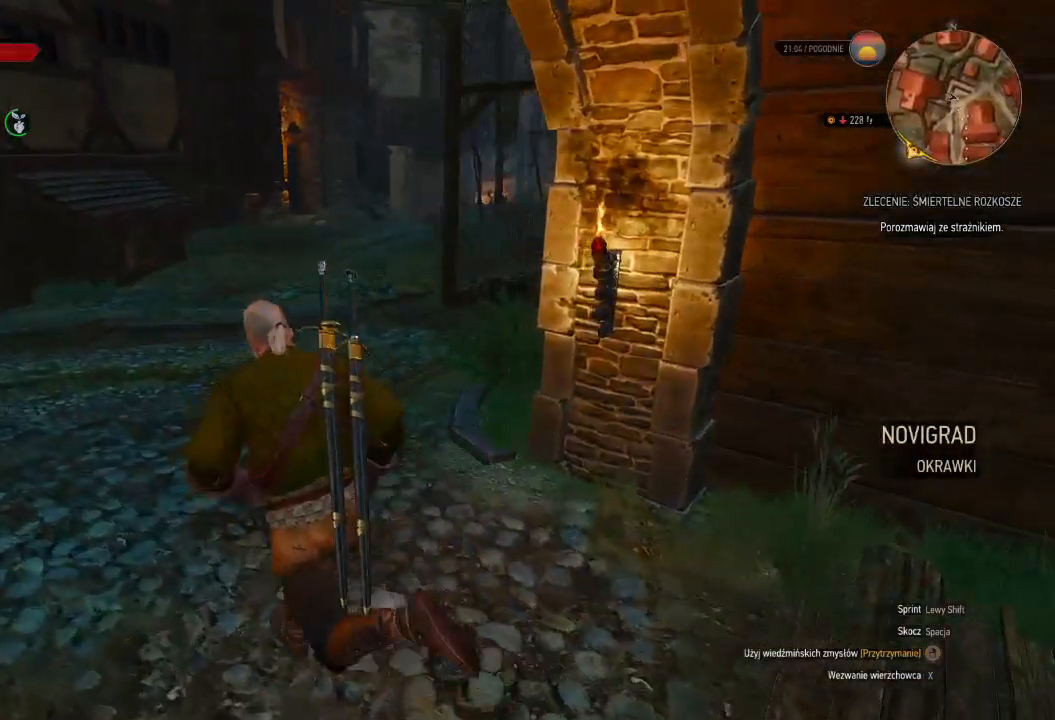
{"keys": ["a", "w"], "mouse": [], "events": []}
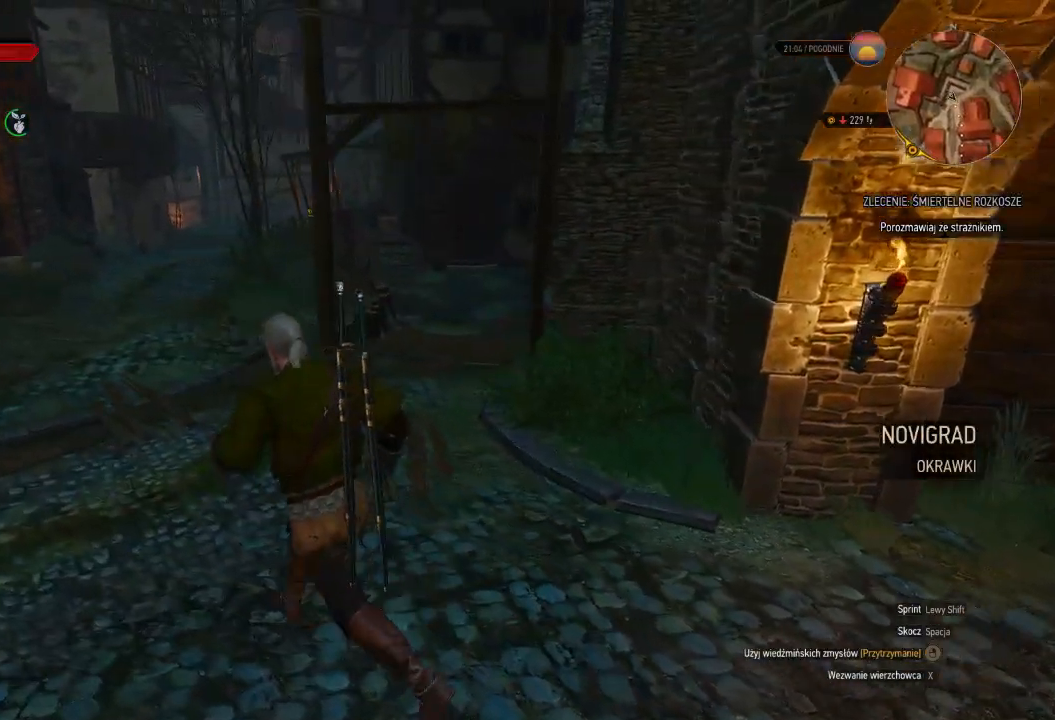
{"keys": ["a", "shift", "w"], "mouse": [], "events": [[120, "shift", "down"]]}
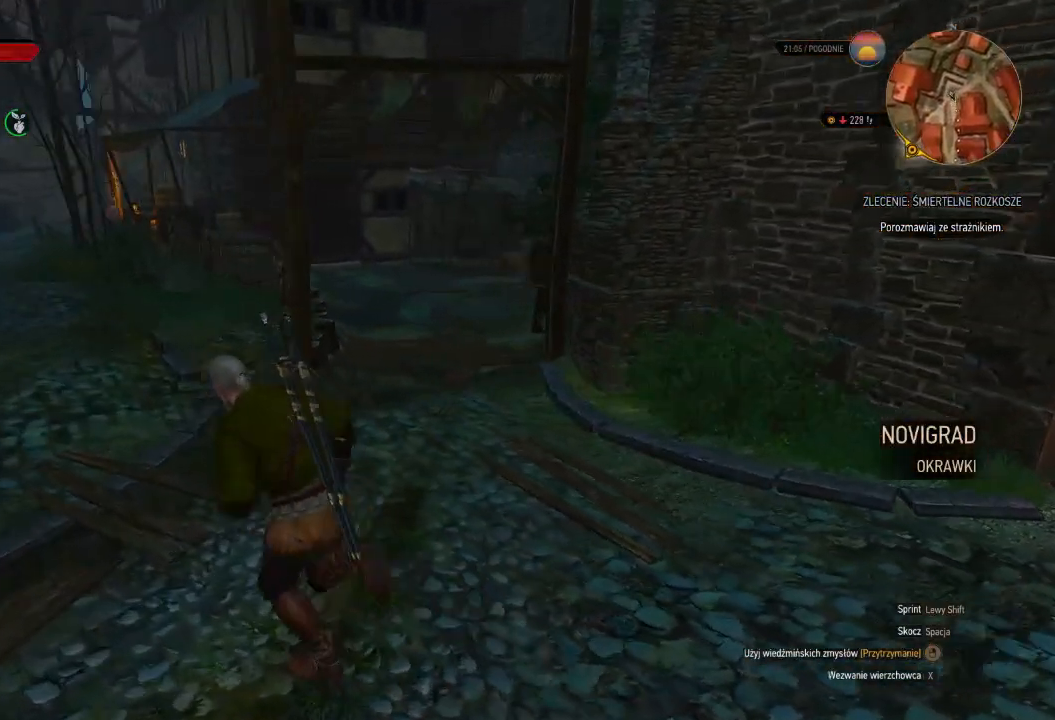
{"keys": ["a", "shift", "w"], "mouse": [], "events": []}
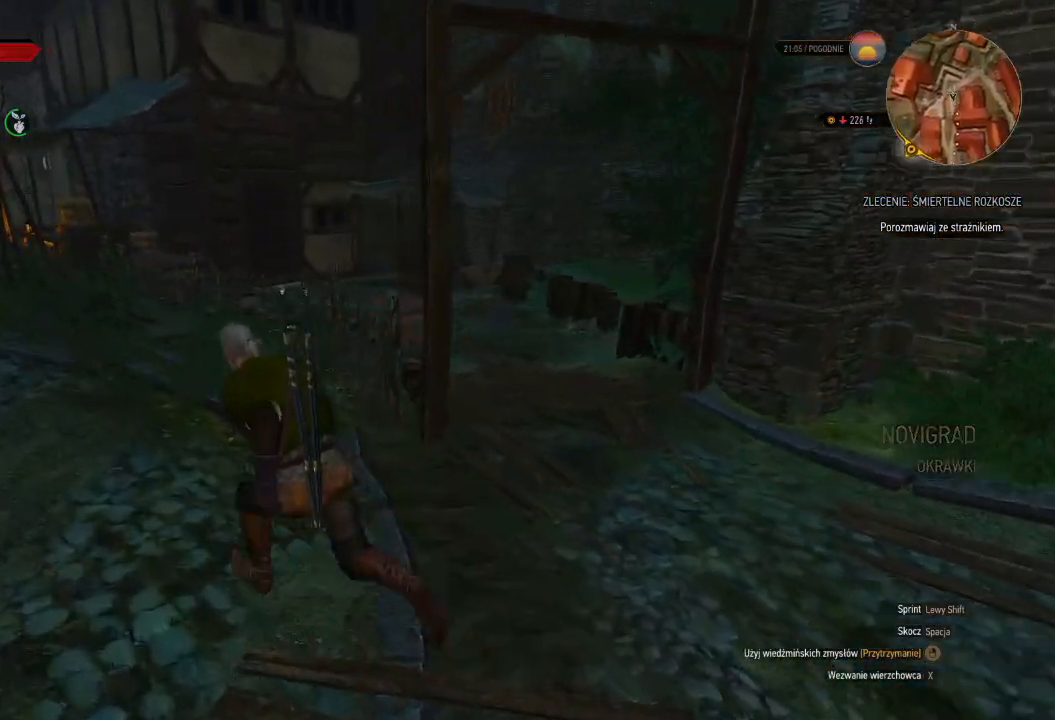
{"keys": ["a", "shift", "w"], "mouse": [], "events": []}
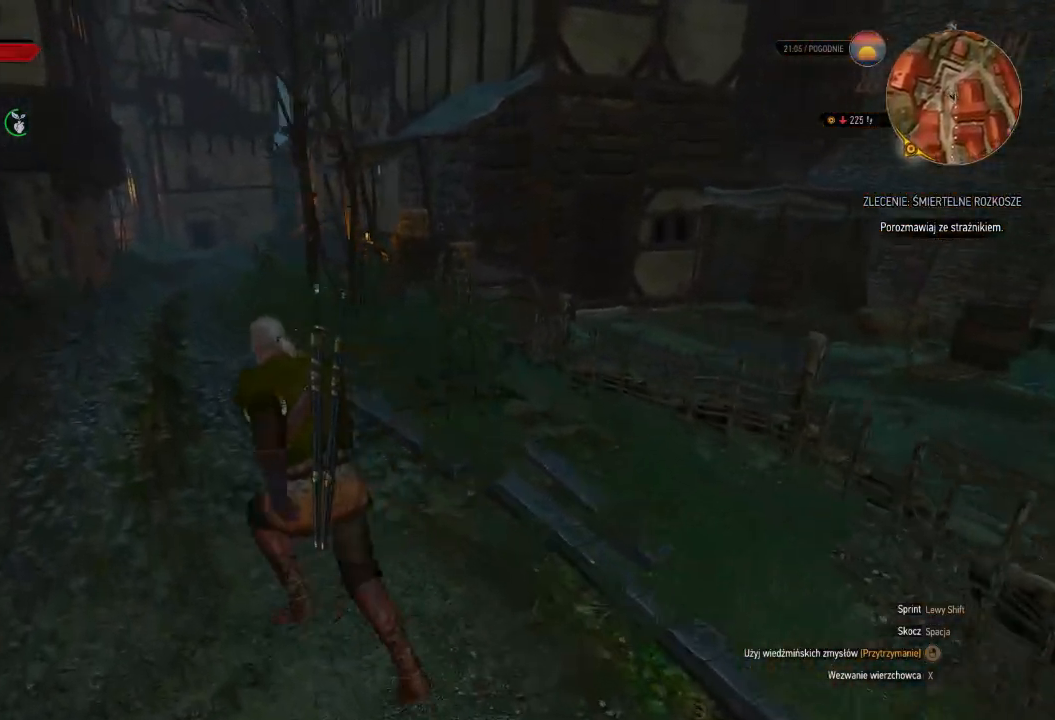
{"keys": ["shift", "w"], "mouse": [], "events": [[400, "a", "up"]]}